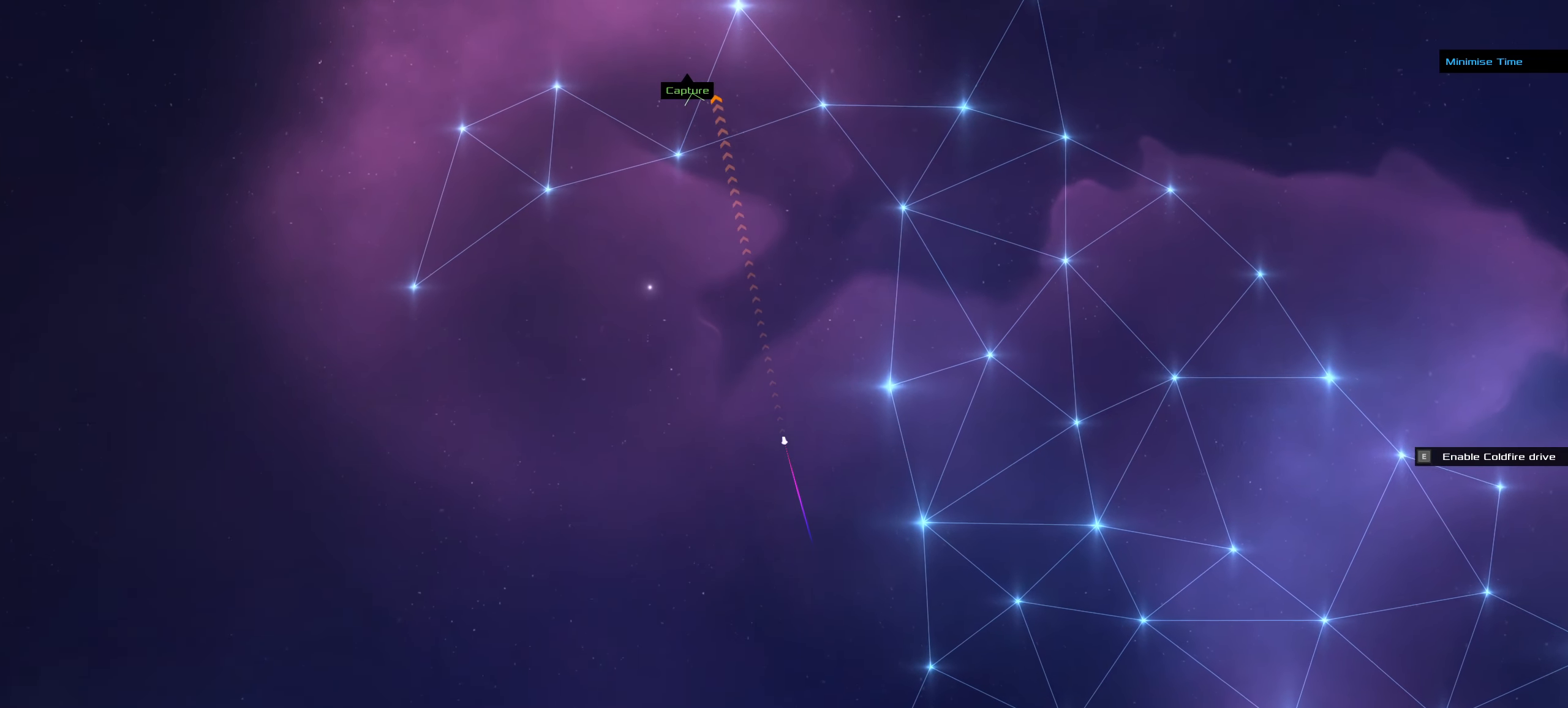
Gameplay with keyboard and mouse; each line is a JSON object with the keys and mouse buttons held at the frame after it. "events" lists presses ("down") and releases ("up") of ".", "/", "0", "1", "2", "3", "4", "5", "6", "7", "8", "9", "a", "alt_l", "alt_r", "b", "backslash", "backspace", "c", "caps_lock", "comma", "ctrl_l", "ctrl_r", "d", "down", "e", "equals", "f", "g", "h", "i", "j", "k", "l", "lbracket", "left", "m", "minus", "n", "o", "p", "q", "quote", "r", "rbracket", "return", "right", "s", "semicolon", "shift_l", "shift_r", "space", "super", "t", "tab", "tilde", "u", "up", "v", "w", "x", "y", "z", "mouse_left", "mouse_wheel" and "mouse_right" between this image and that frame as [ms after this image, input, new state], when the widget could be followed in between. "mouse_left", "mouse_wheel", "mouse_right" = the "left", "wheel", "right" buttons of the "mouse" list. No other keys are recorded. "wheel" means that the mouse wheel is clicked or scrolled. Not read: mouse_move.
{"keys": [], "mouse": ["left"], "events": []}
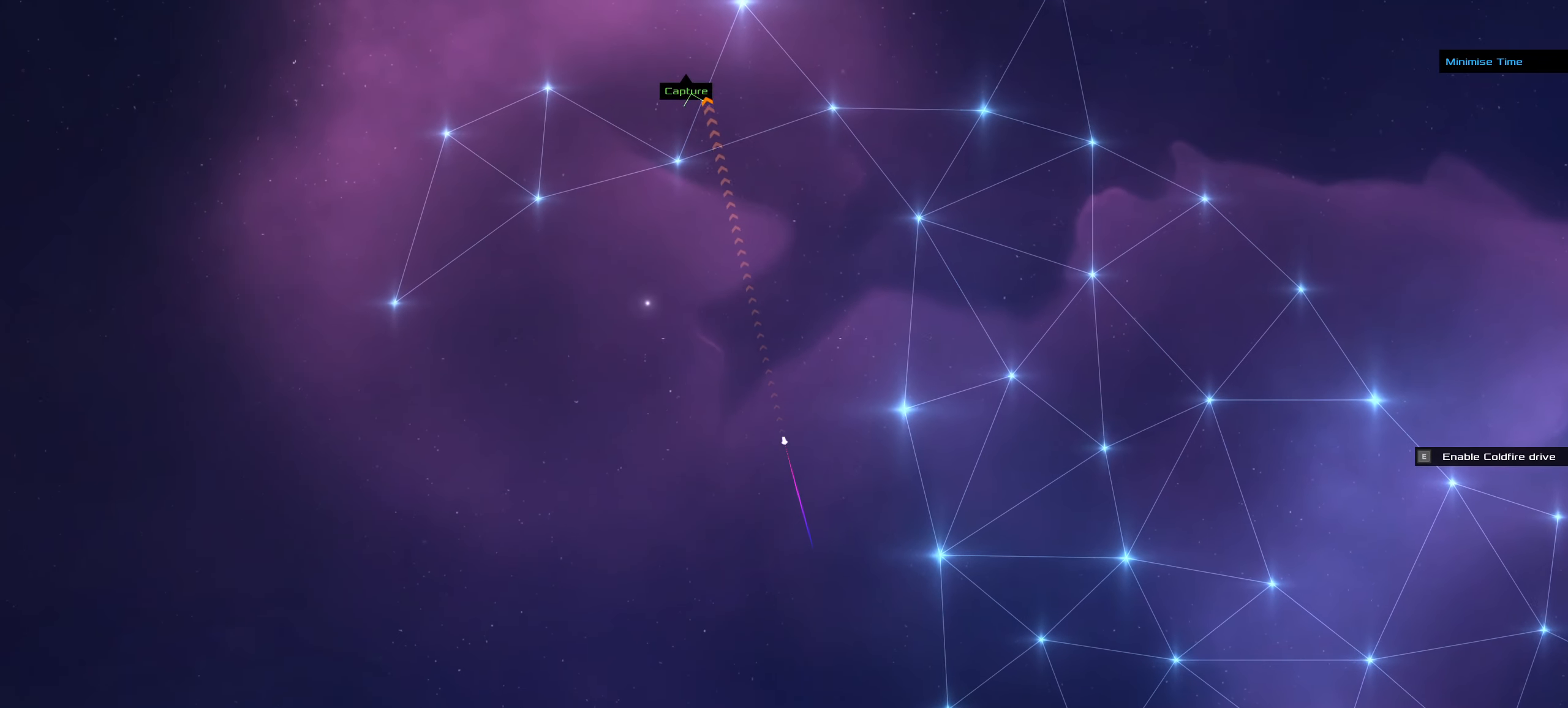
{"keys": [], "mouse": ["left"], "events": []}
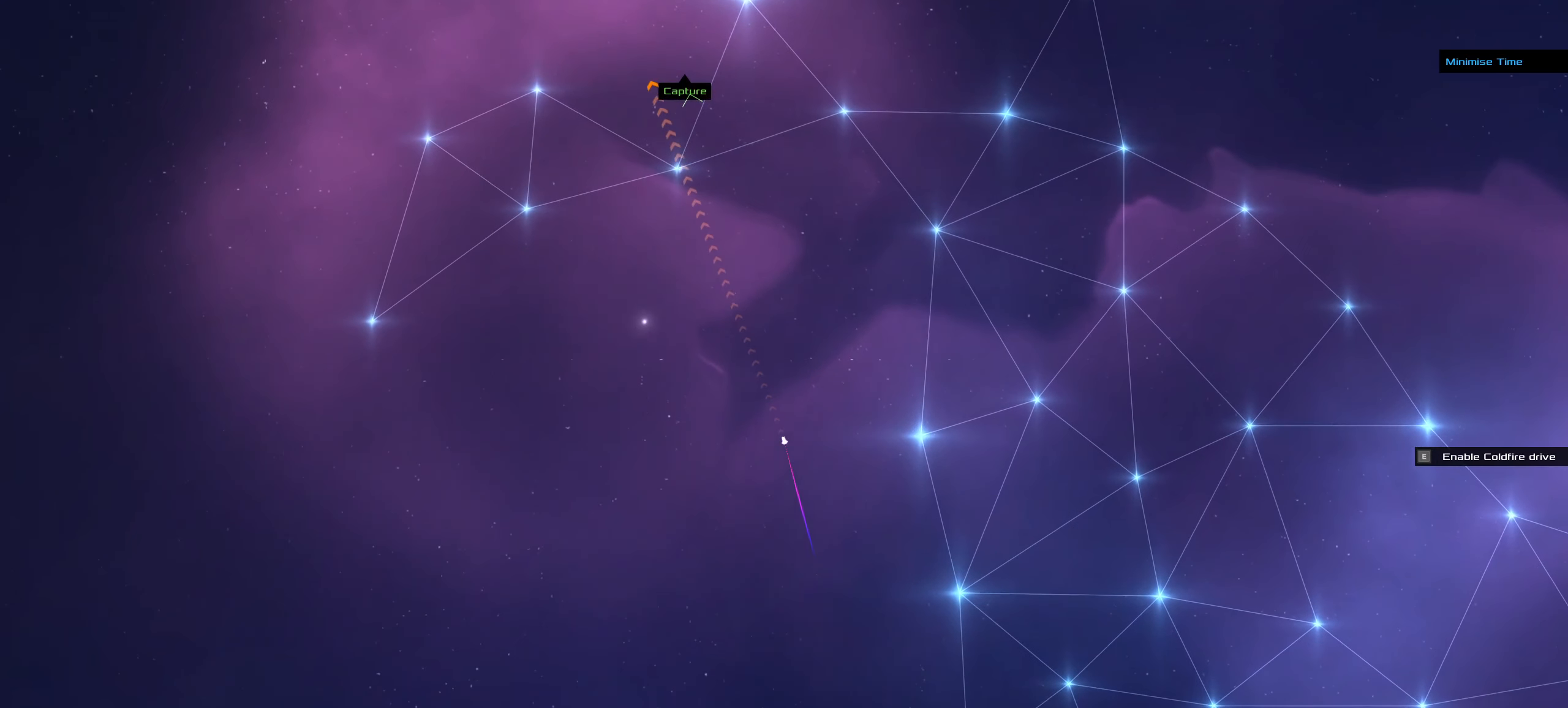
{"keys": [], "mouse": ["left"], "events": []}
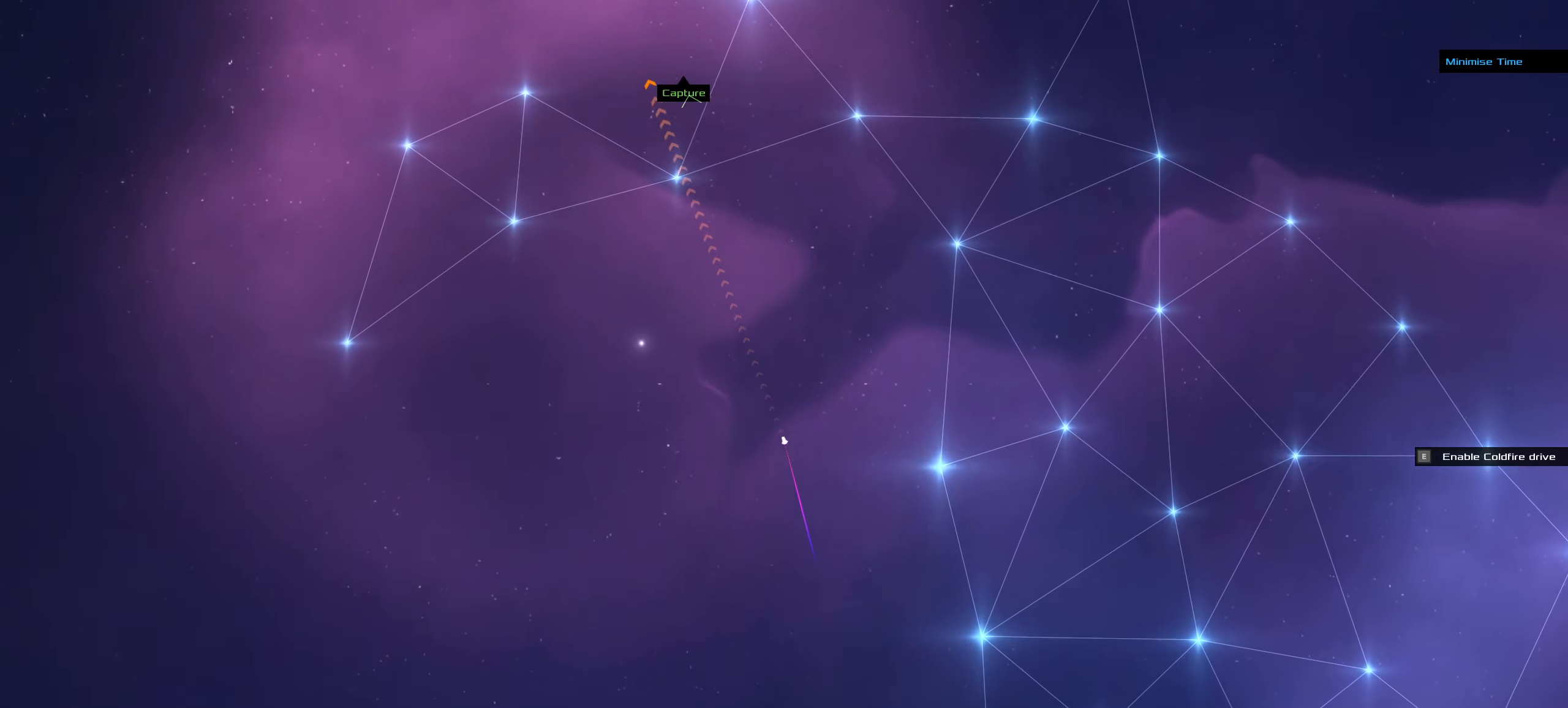
{"keys": [], "mouse": ["left"], "events": []}
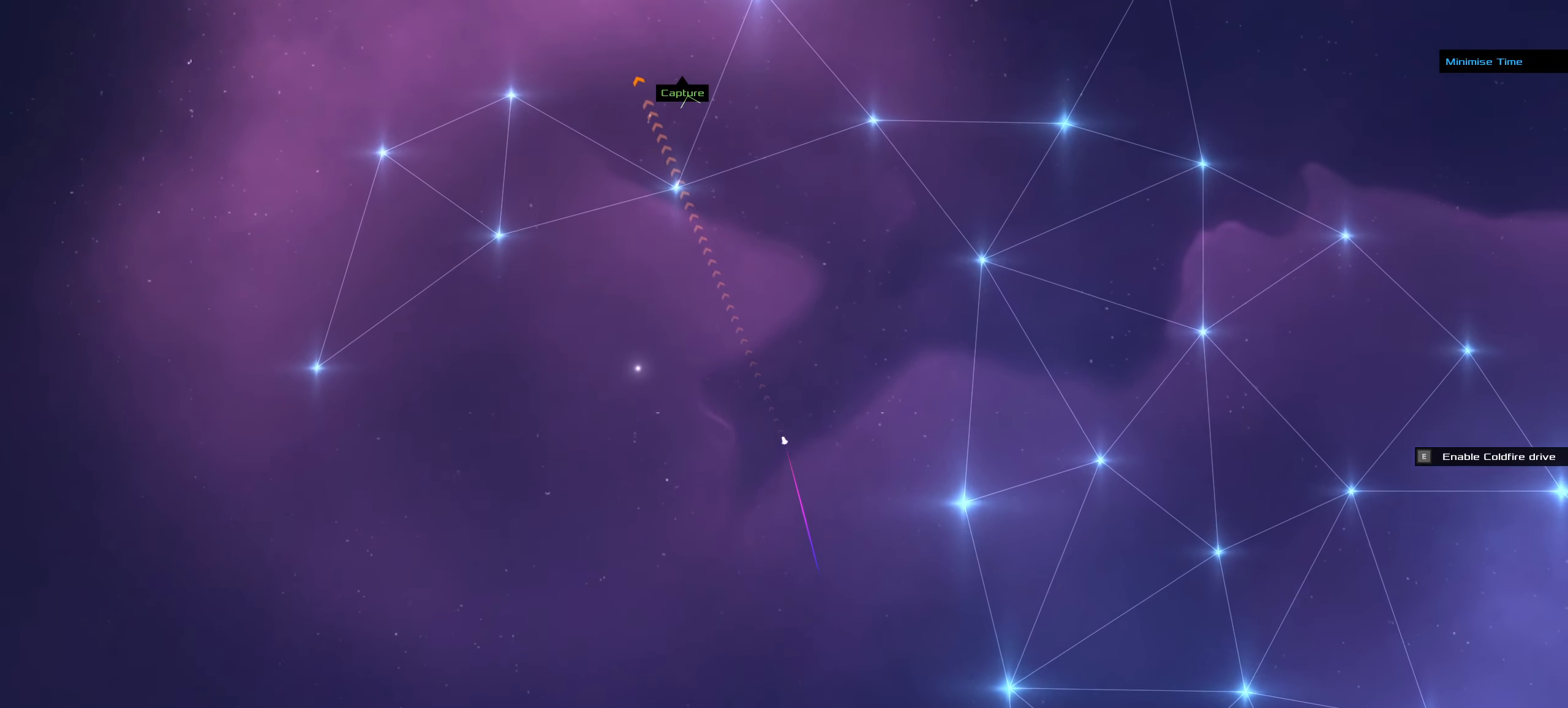
{"keys": [], "mouse": ["left"], "events": []}
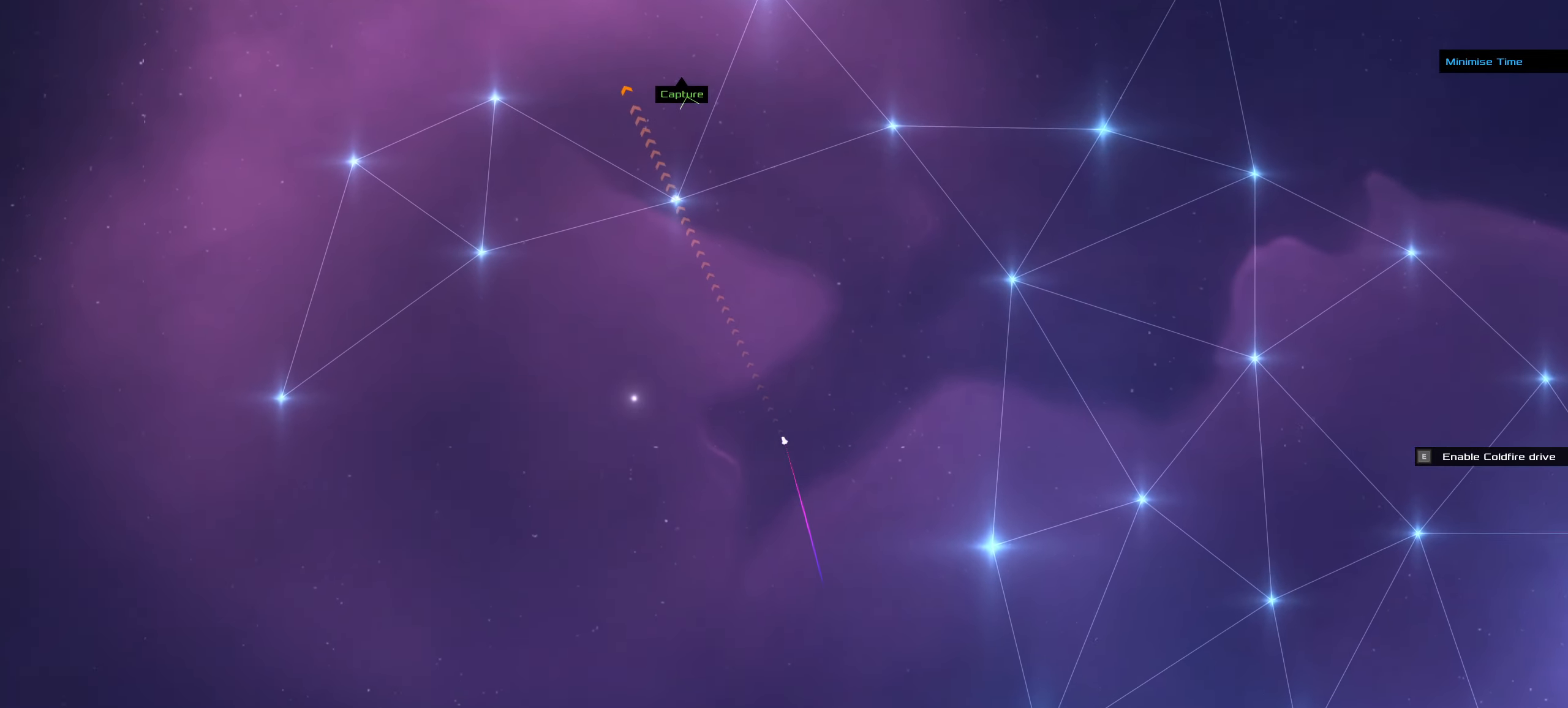
{"keys": [], "mouse": ["left"], "events": []}
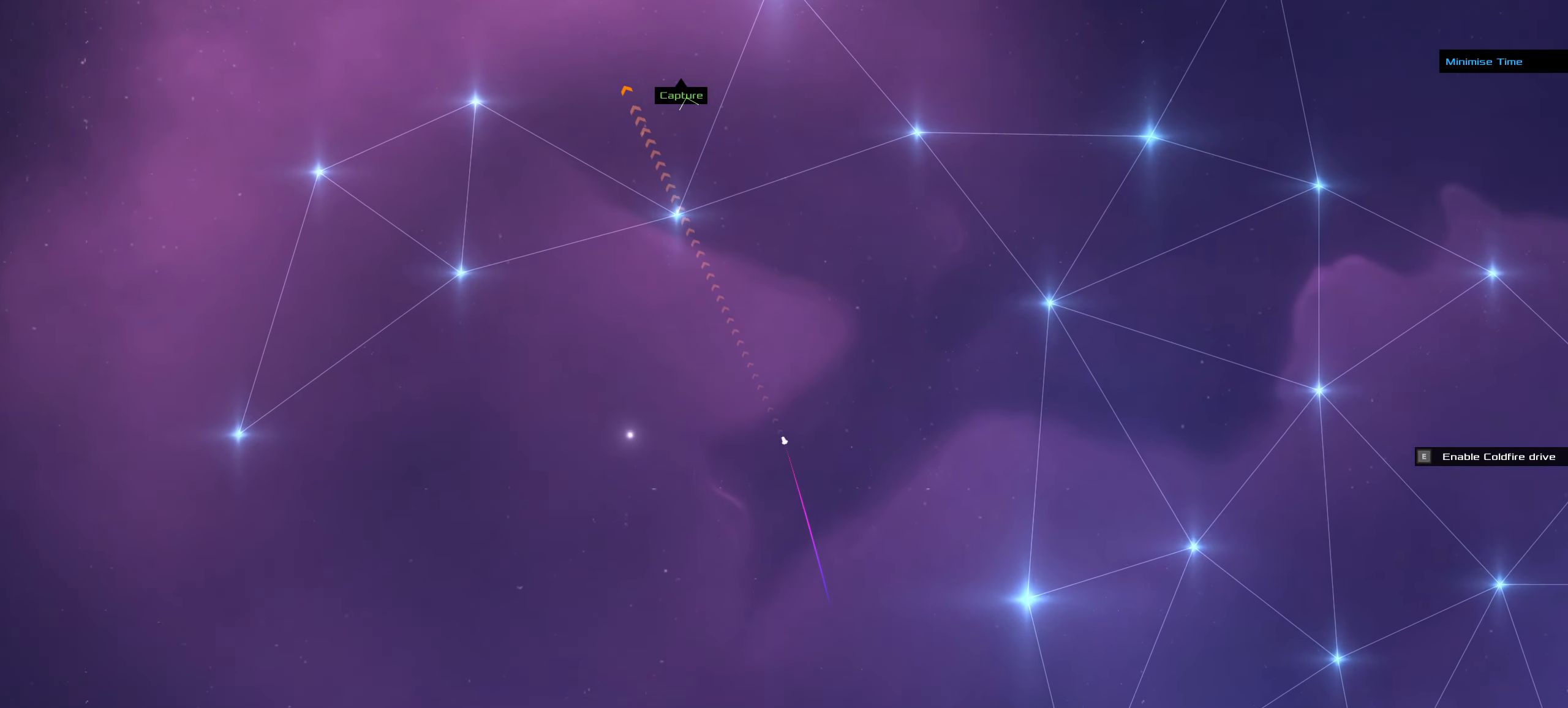
{"keys": [], "mouse": ["left"], "events": []}
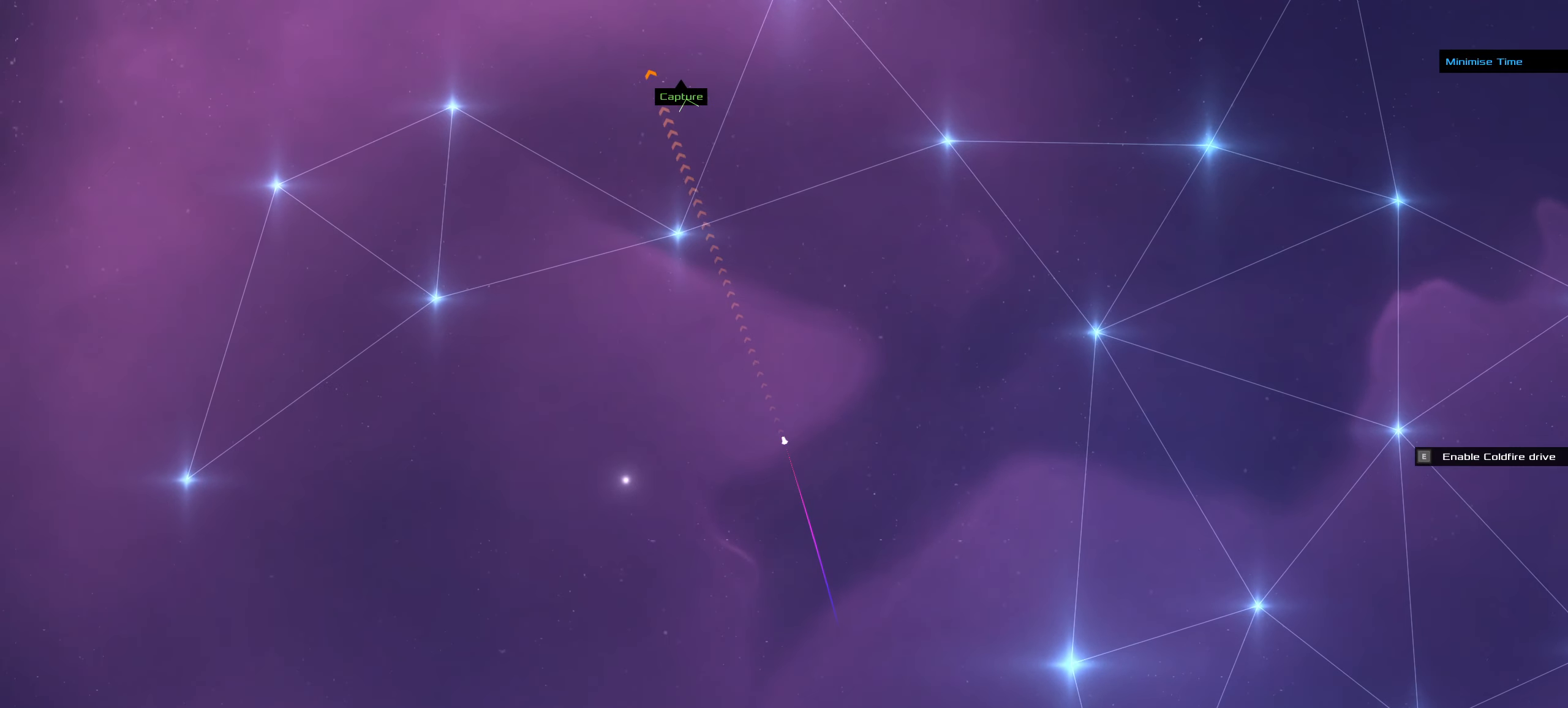
{"keys": [], "mouse": ["left"], "events": []}
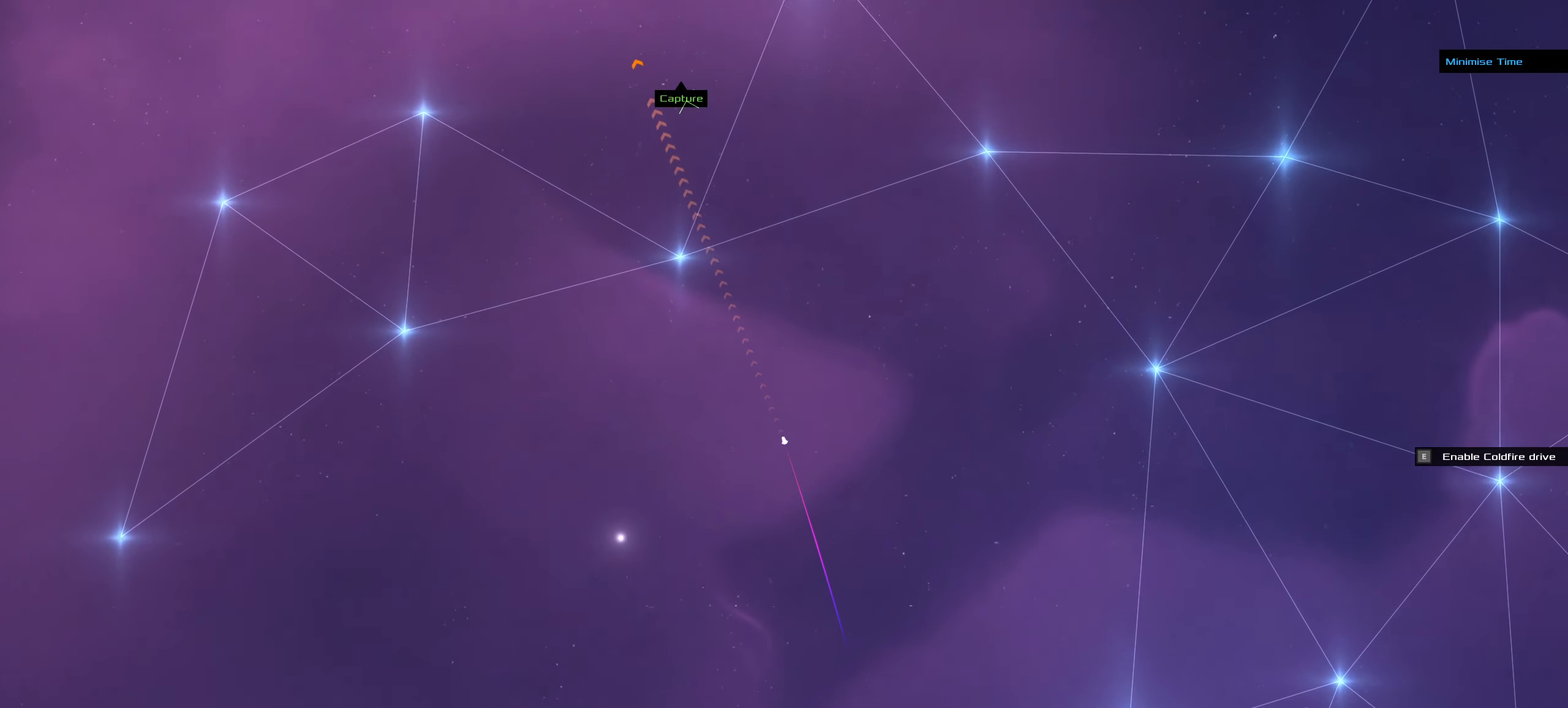
{"keys": [], "mouse": ["left"], "events": []}
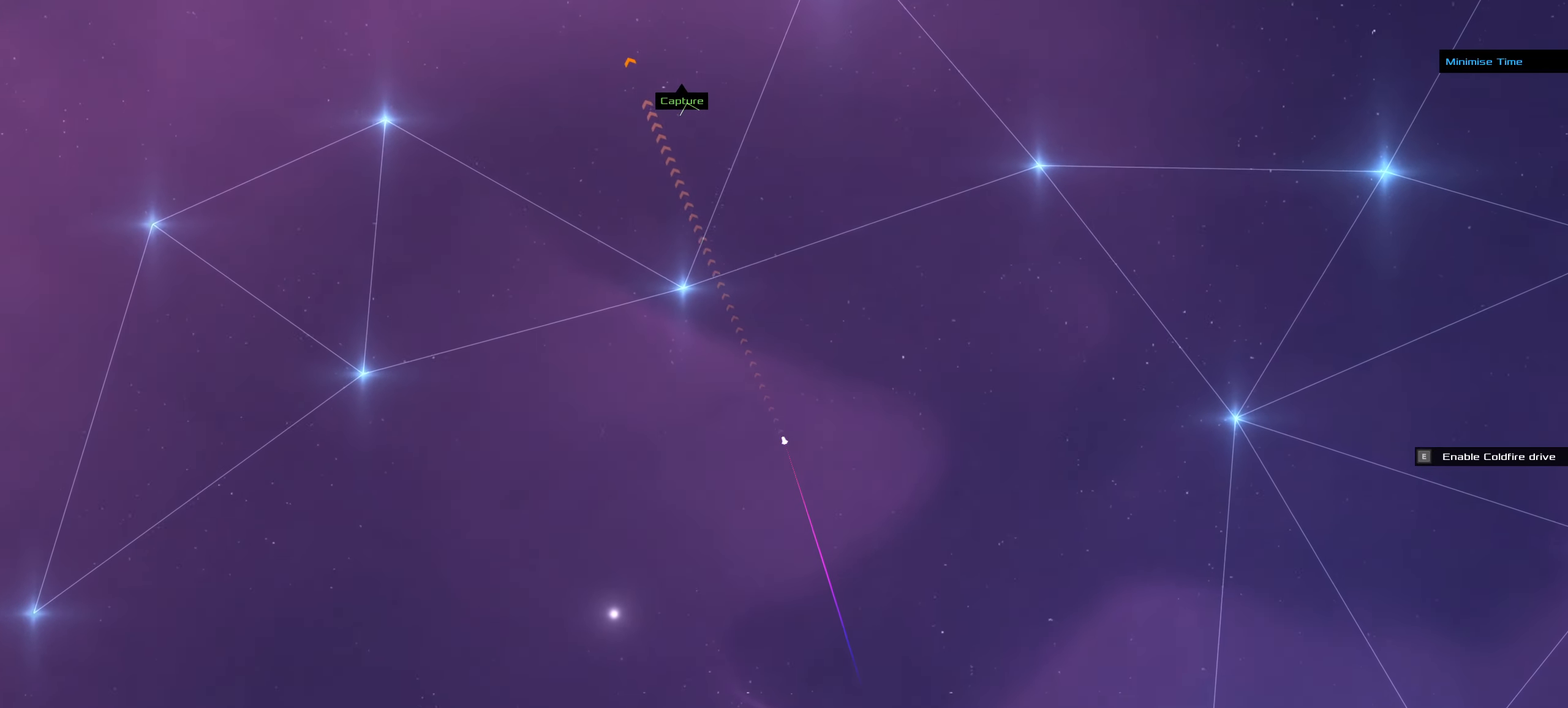
{"keys": [], "mouse": ["left"], "events": []}
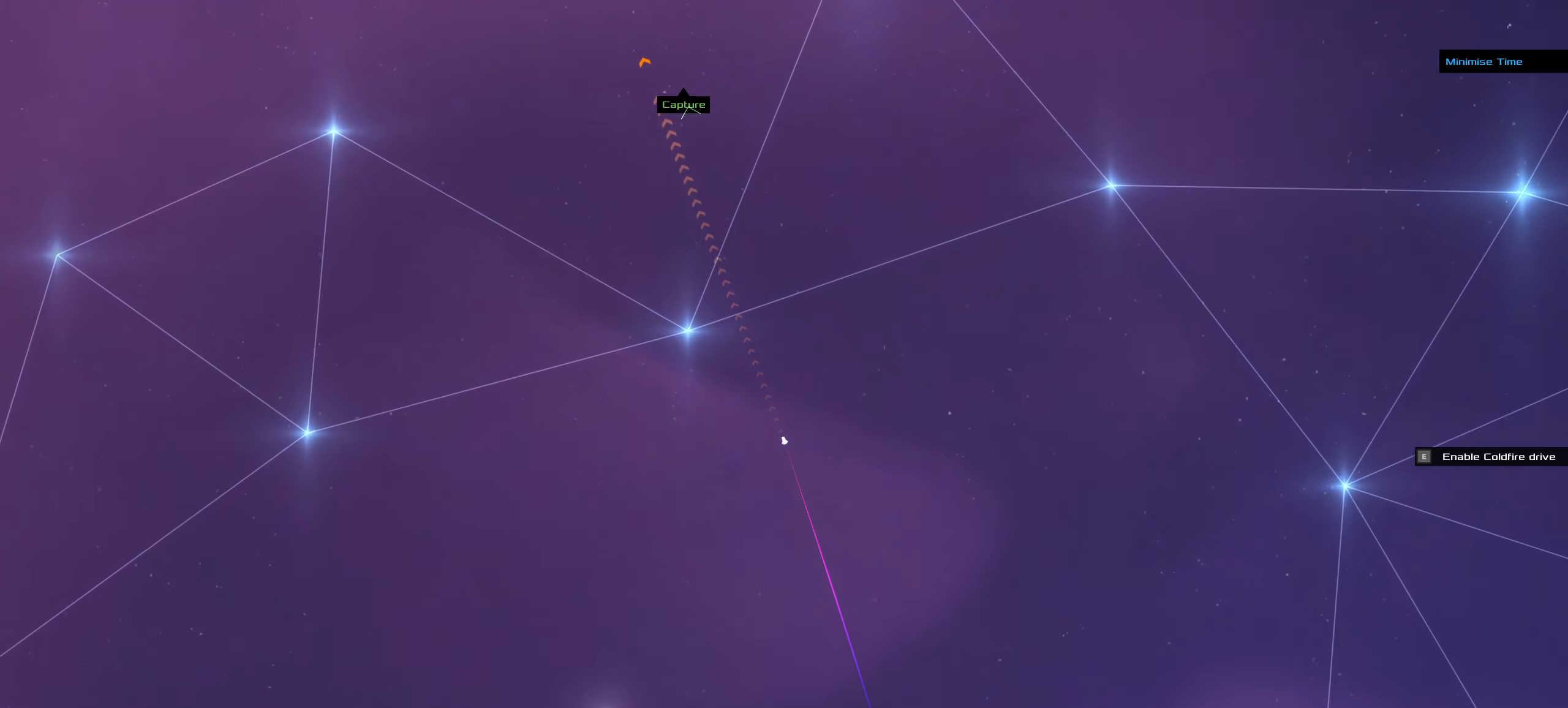
{"keys": [], "mouse": ["left"], "events": []}
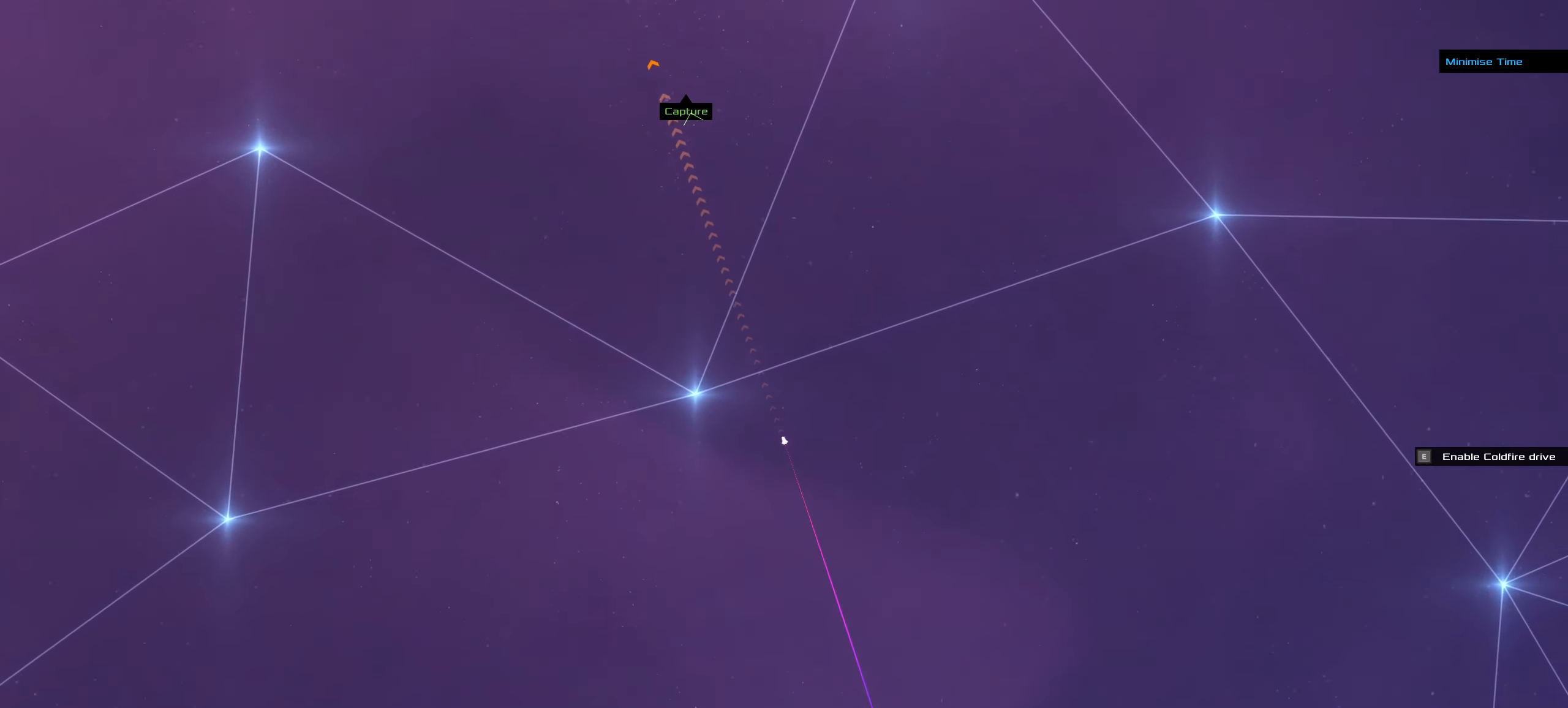
{"keys": [], "mouse": ["left"], "events": []}
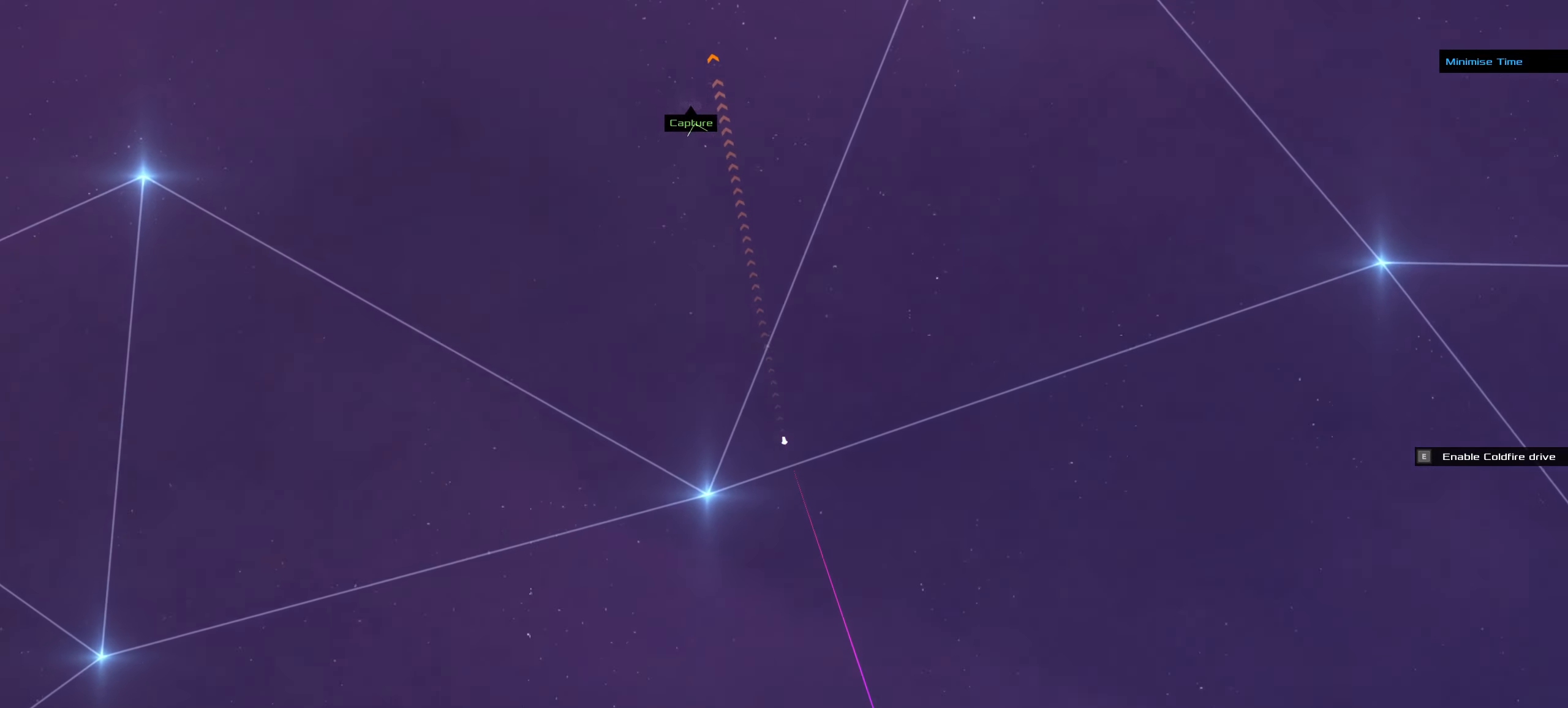
{"keys": [], "mouse": ["left"], "events": []}
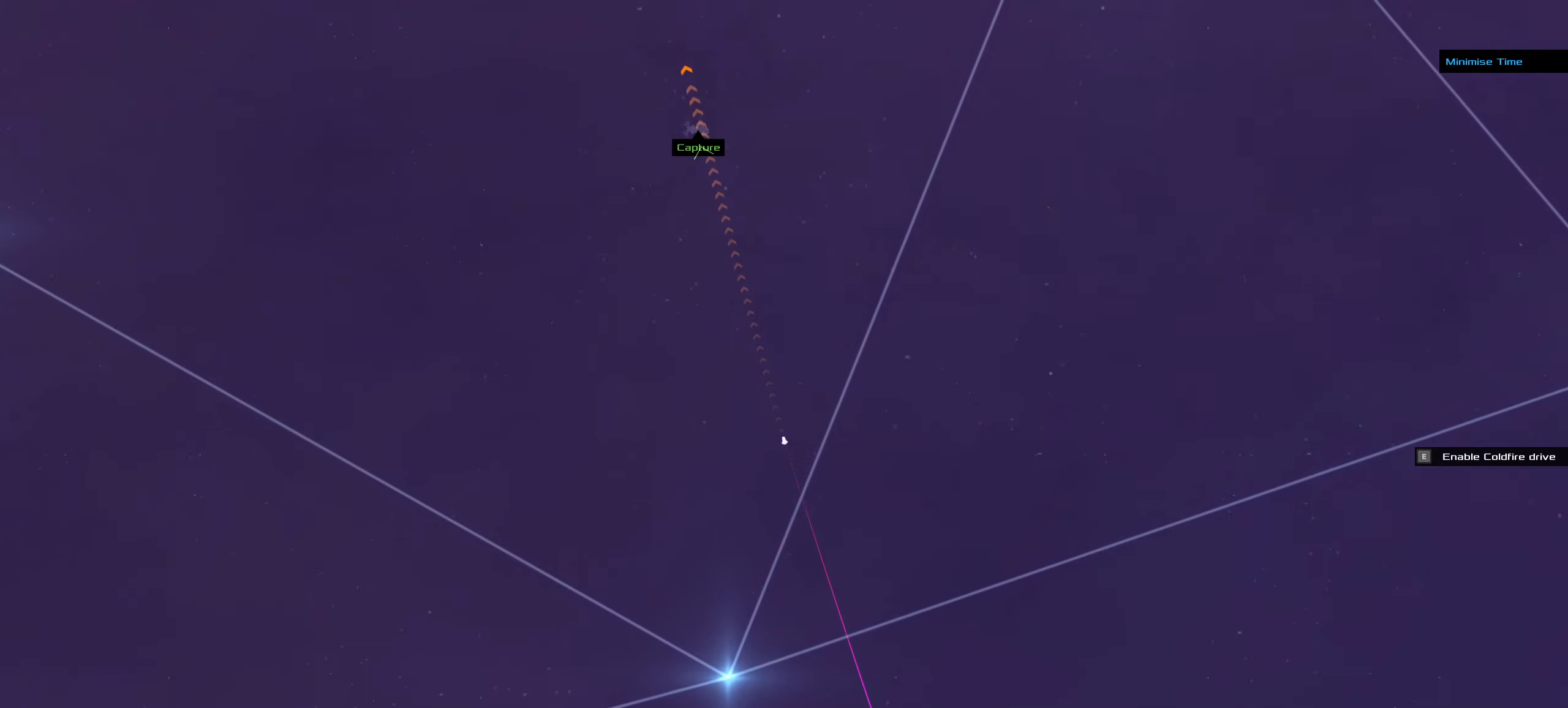
{"keys": ["ctrl_l"], "mouse": [], "events": [[167, "ctrl_l", "down"], [317, "mouse_left", "up"]]}
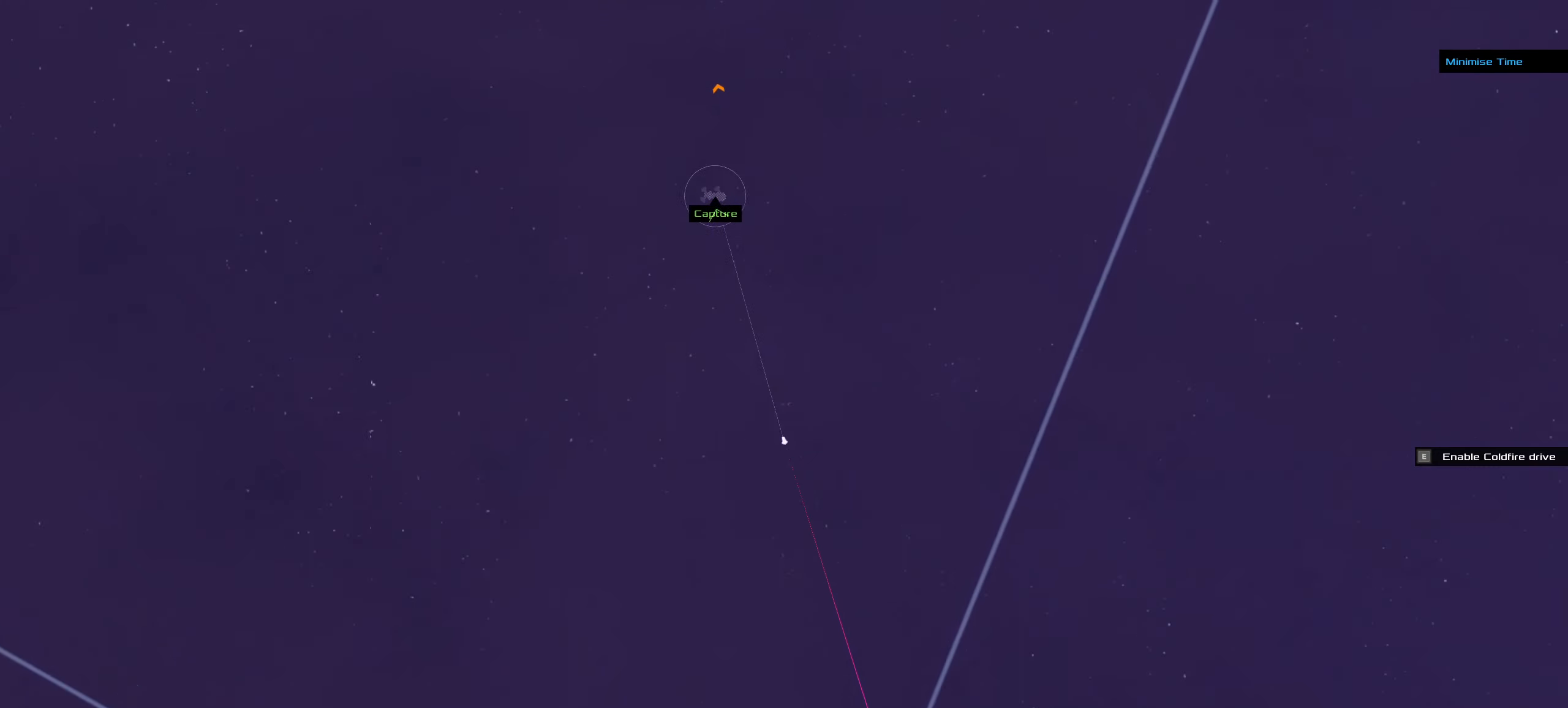
{"keys": ["ctrl_l"], "mouse": ["right"], "events": [[50, "mouse_right", "down"]]}
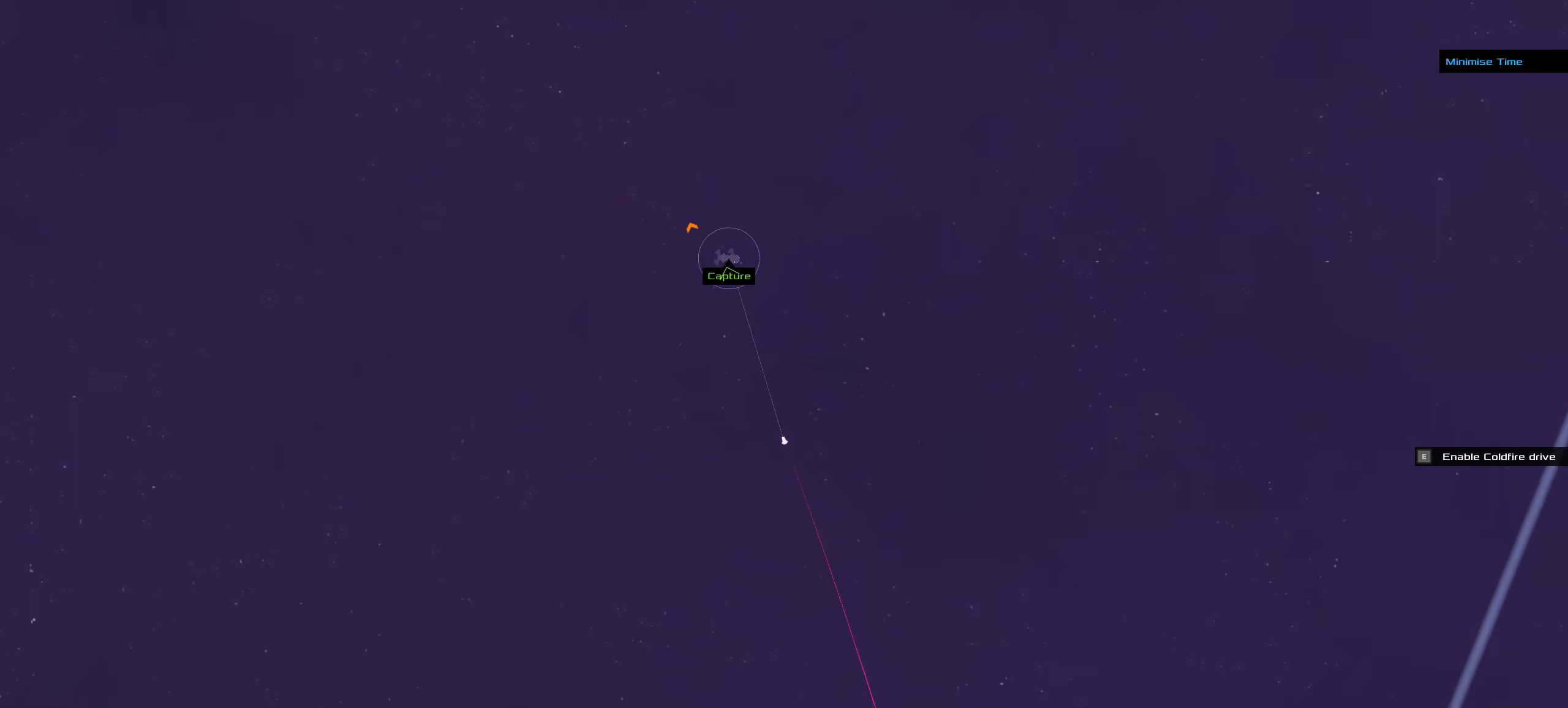
{"keys": ["ctrl_l"], "mouse": ["right"], "events": []}
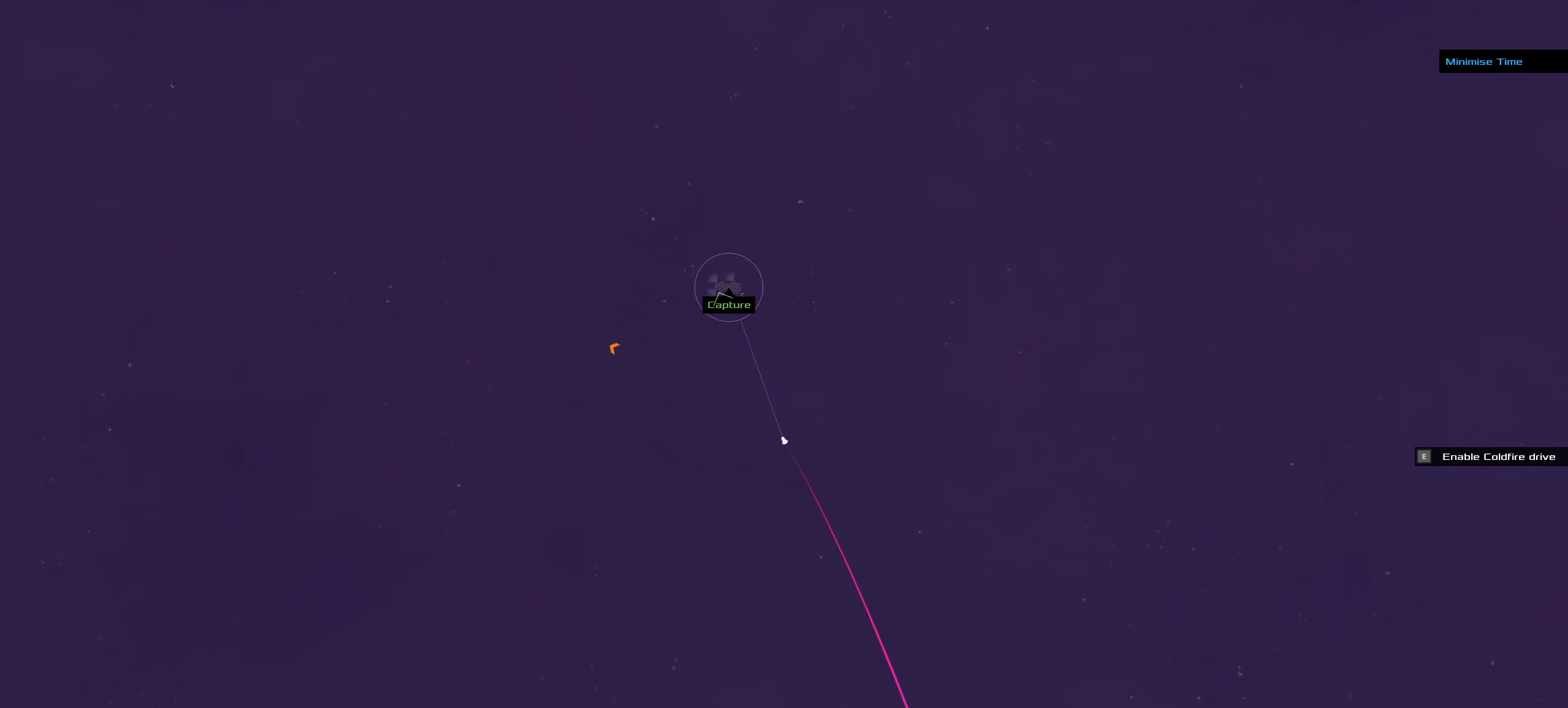
{"keys": ["ctrl_l"], "mouse": ["left"], "events": [[400, "mouse_right", "up"], [450, "mouse_left", "down"]]}
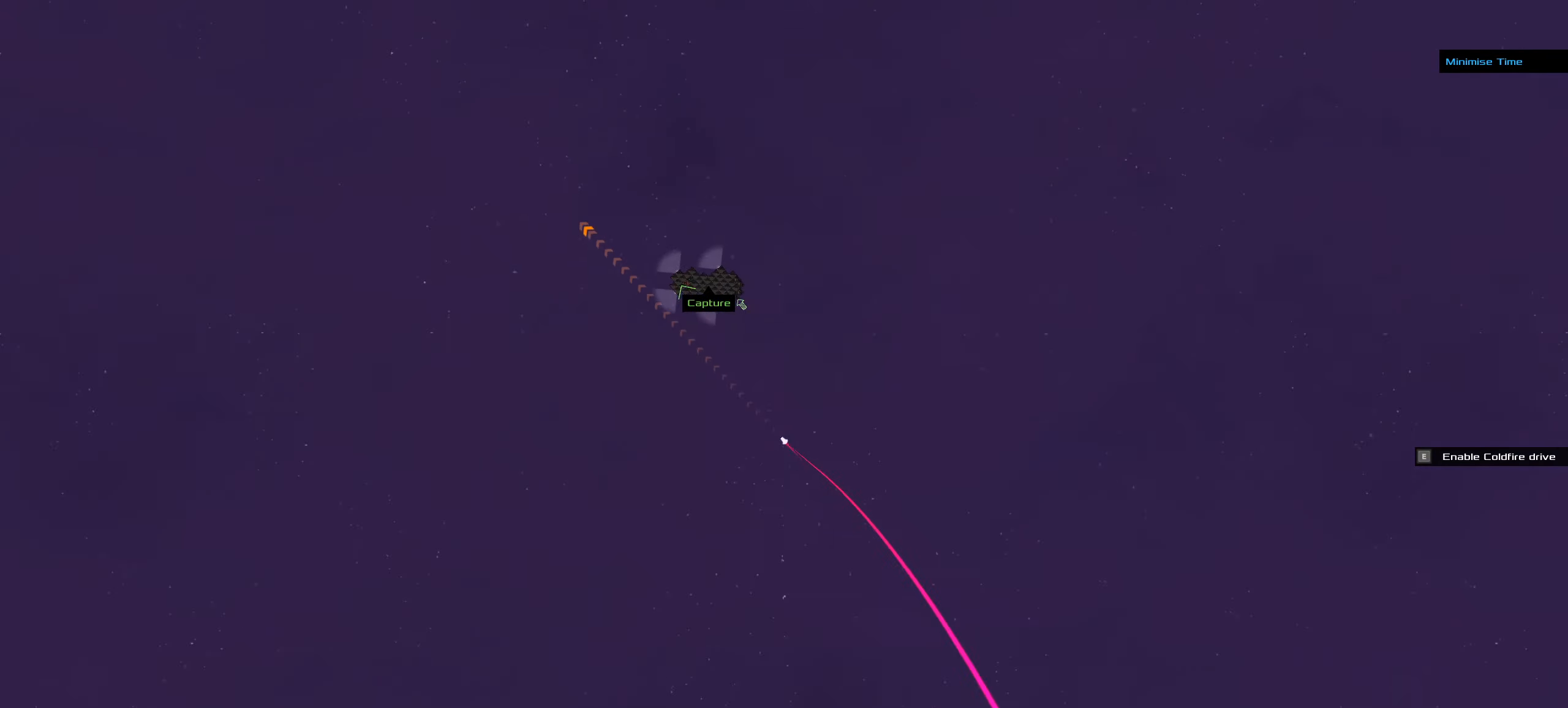
{"keys": ["ctrl_l"], "mouse": [], "events": [[184, "mouse_left", "up"], [284, "mouse_right", "down"], [467, "mouse_right", "up"]]}
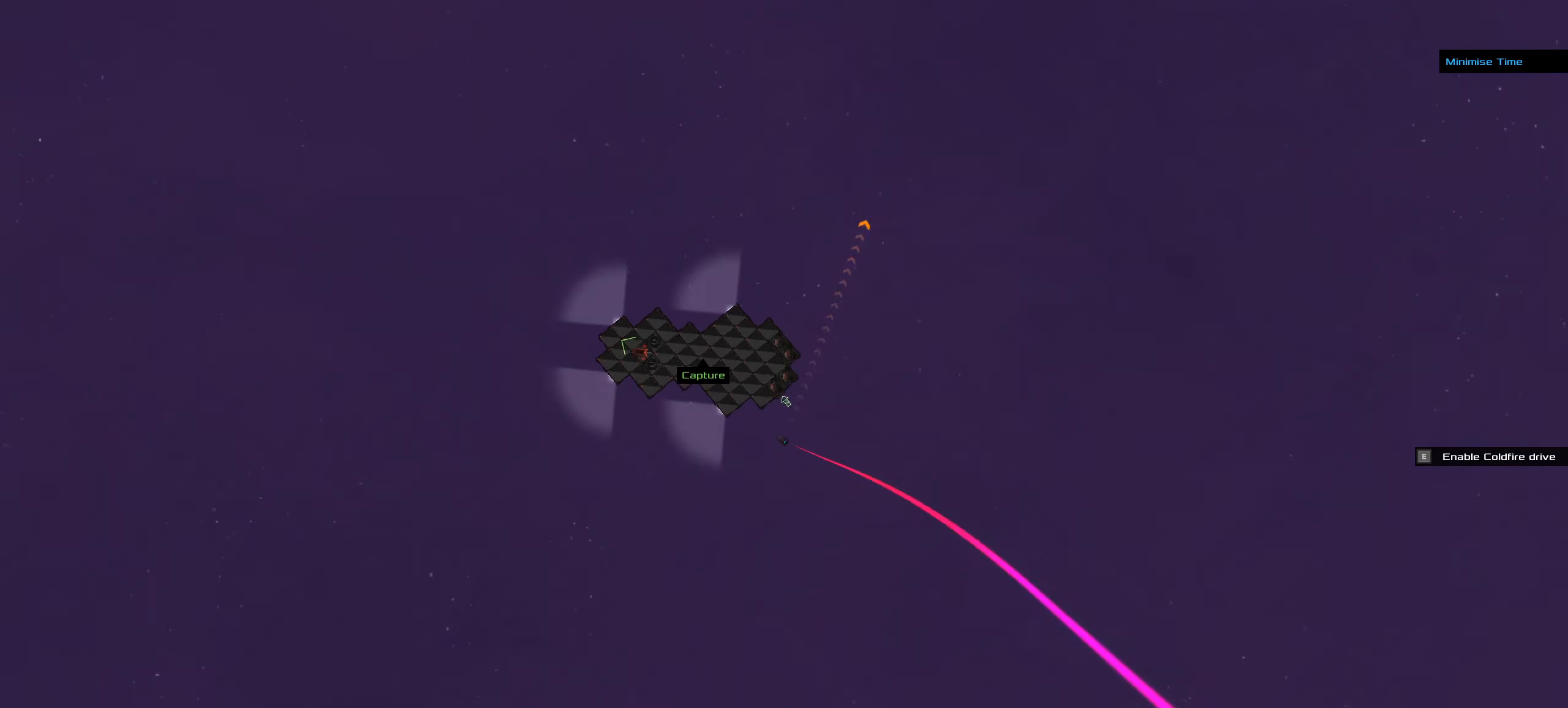
{"keys": ["ctrl_l"], "mouse": [], "events": [[17, "mouse_left", "down"], [117, "mouse_left", "up"], [300, "space", "down"], [384, "space", "up"]]}
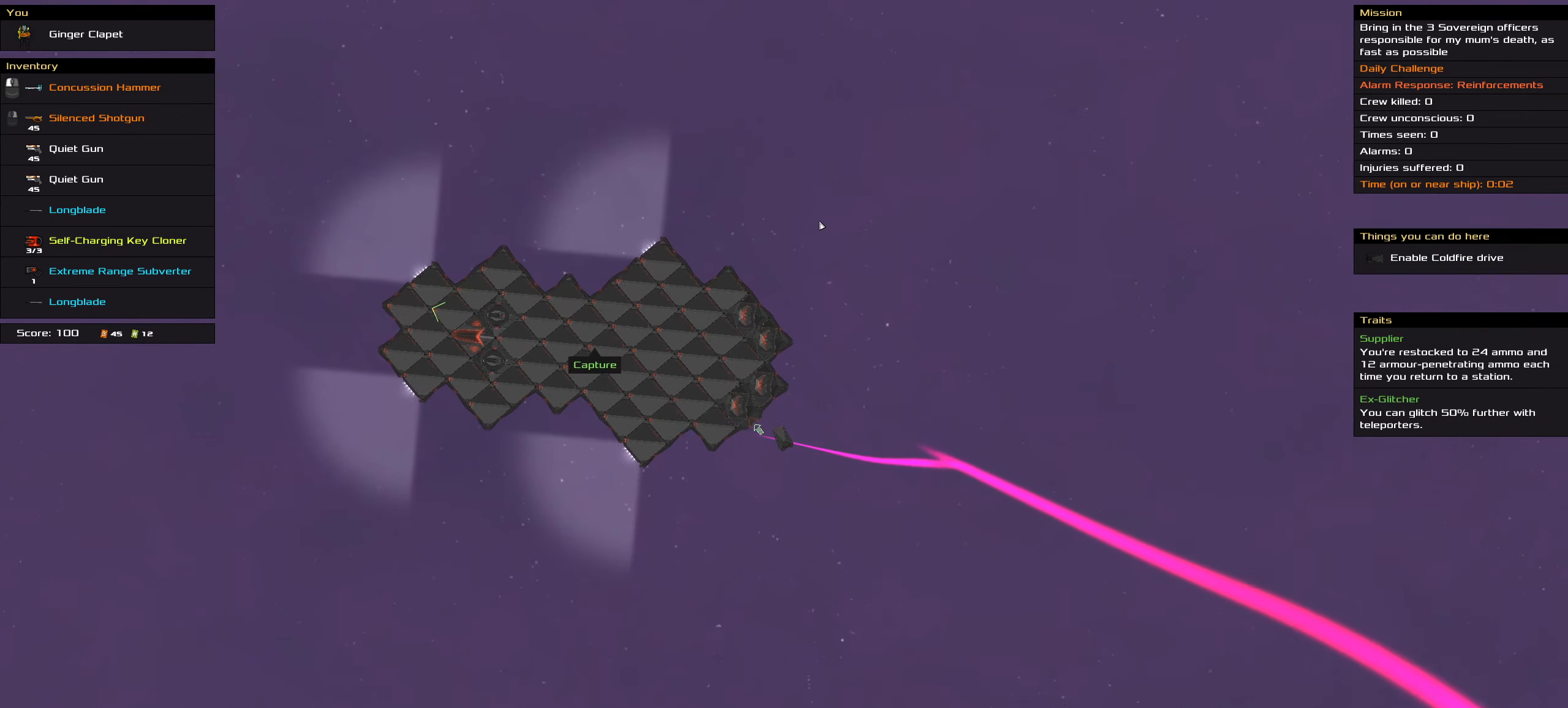
{"keys": ["ctrl_l"], "mouse": ["left"], "events": [[367, "mouse_left", "down"]]}
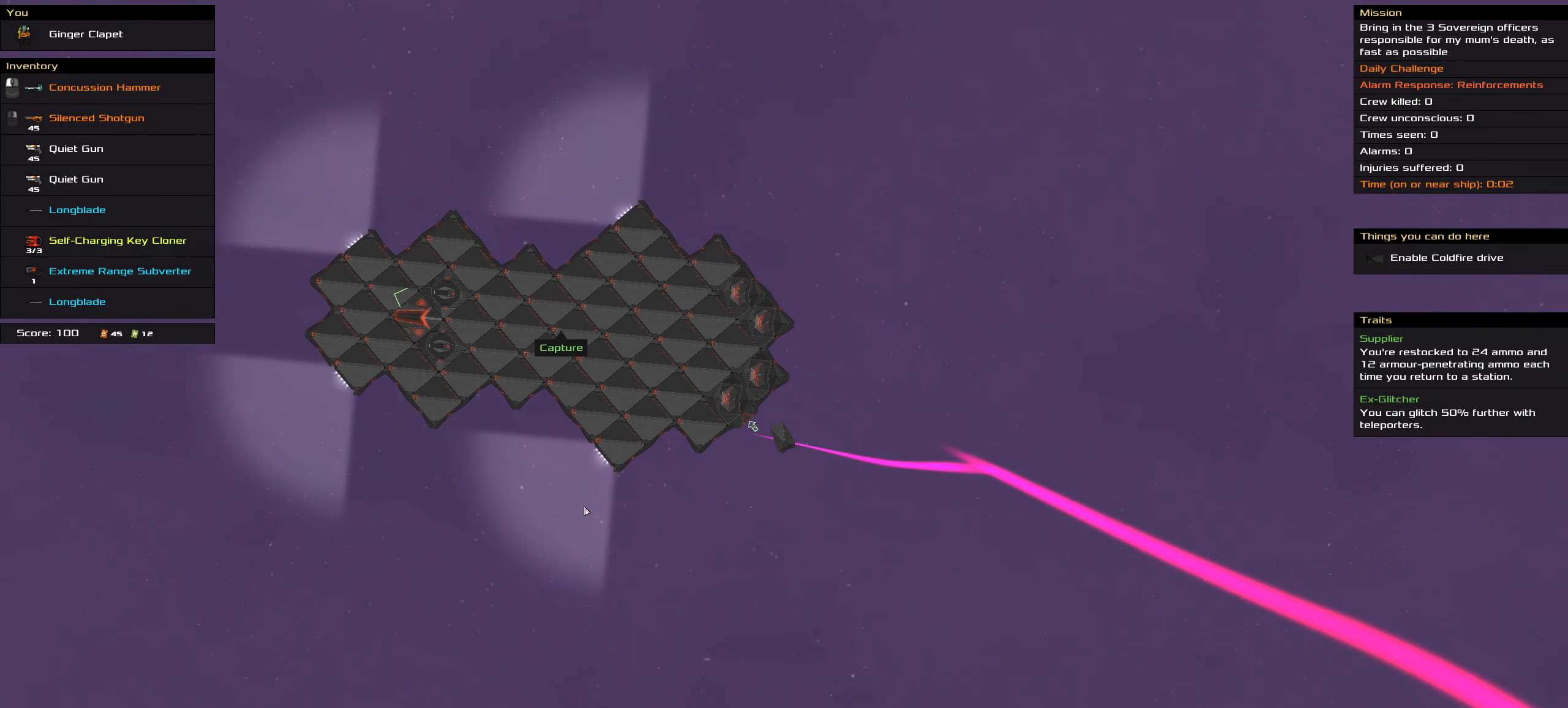
{"keys": ["ctrl_l"], "mouse": ["right"], "events": [[184, "mouse_left", "up"], [234, "mouse_right", "down"]]}